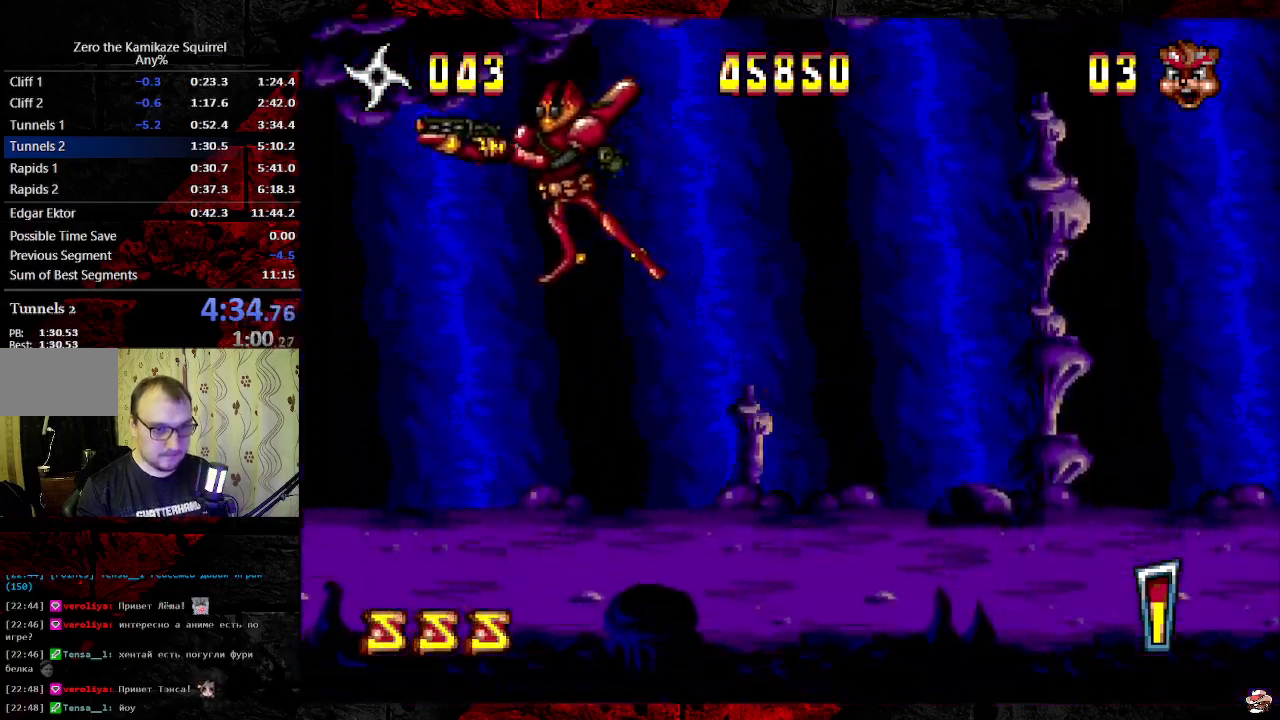
Gameplay with a controller (Xbox layout); each line is a JSON object with the inputs held at the frame after it. "events" lists button and stick changes between this image and that frame as [ms after this image, input, new state], when the widget could be followed in between. Not read: DPAD_DOWN L1 L2 L3 R1 R2 R3 SELECT.
{"buttons": ["DPAD_LEFT"], "events": [[100, "B", "down"], [167, "B", "up"], [350, "B", "down"], [500, "B", "up"]]}
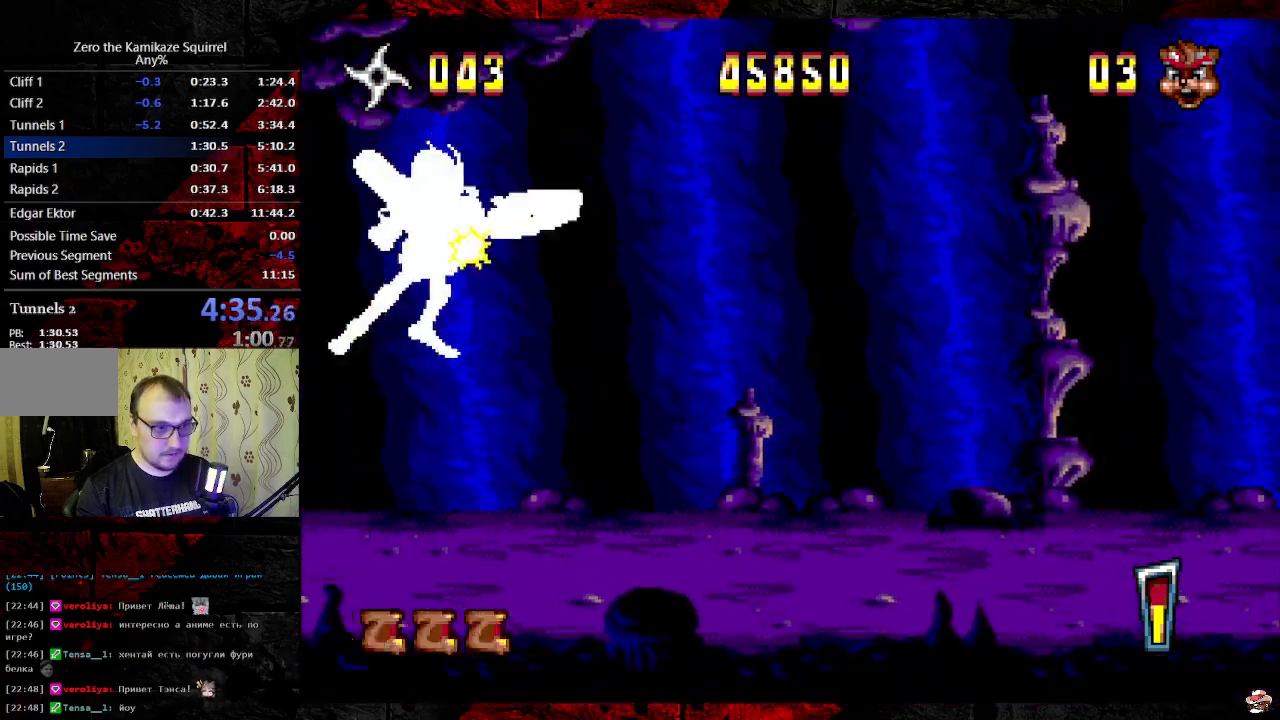
{"buttons": ["DPAD_LEFT"], "events": [[100, "DPAD_LEFT", "up"], [183, "DPAD_RIGHT", "down"], [267, "DPAD_RIGHT", "up"], [383, "DPAD_LEFT", "down"]]}
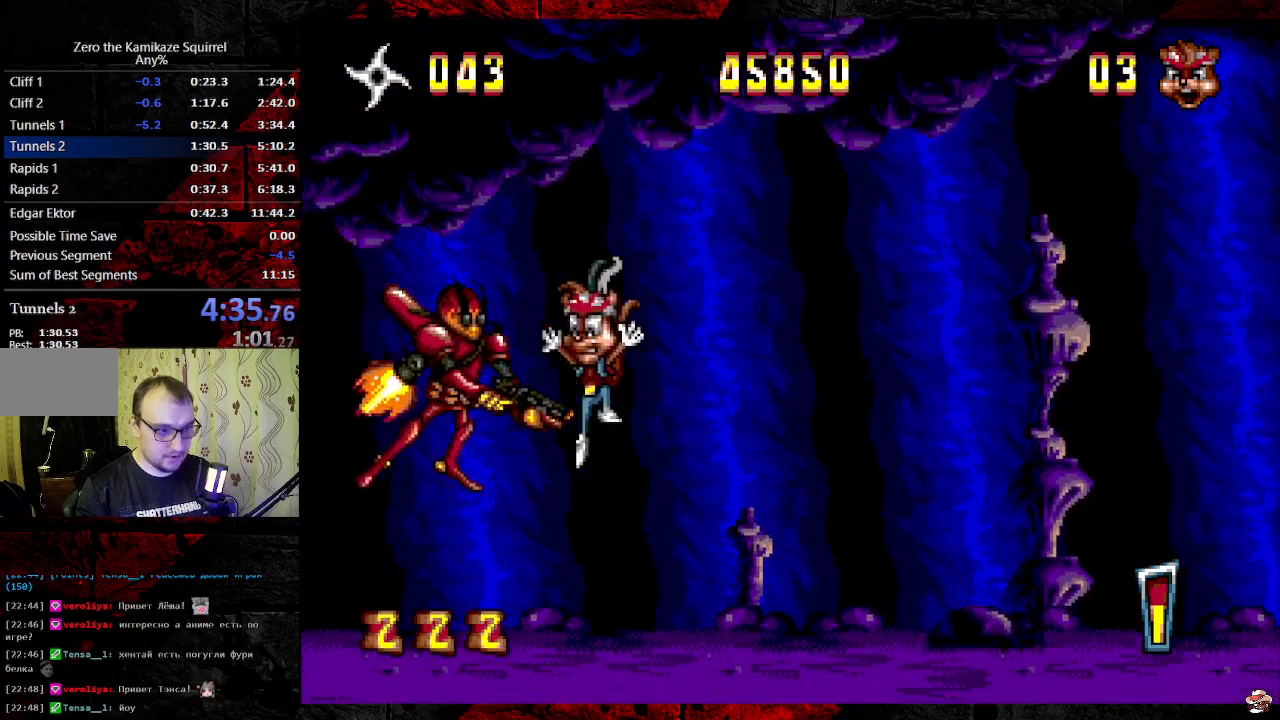
{"buttons": ["DPAD_LEFT"], "events": [[17, "DPAD_LEFT", "up"], [167, "DPAD_LEFT", "down"], [400, "B", "down"], [450, "B", "up"]]}
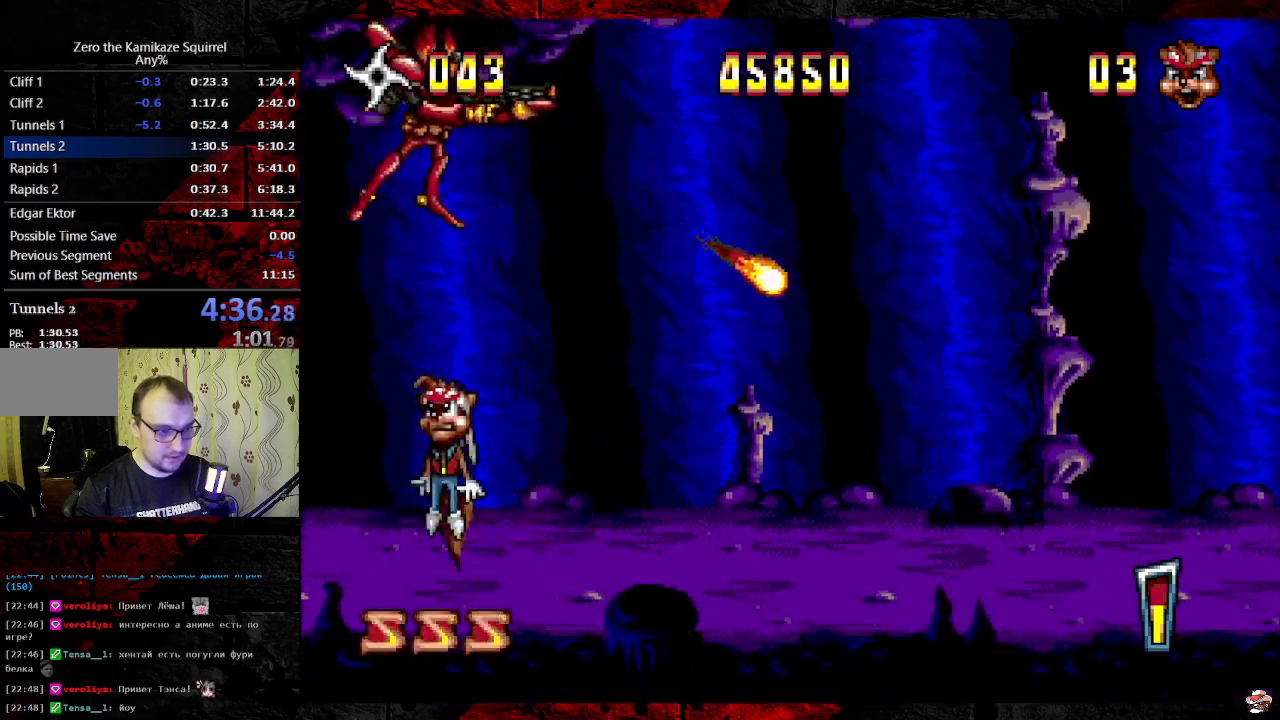
{"buttons": [], "events": [[17, "B", "down"], [233, "B", "up"], [233, "DPAD_LEFT", "up"]]}
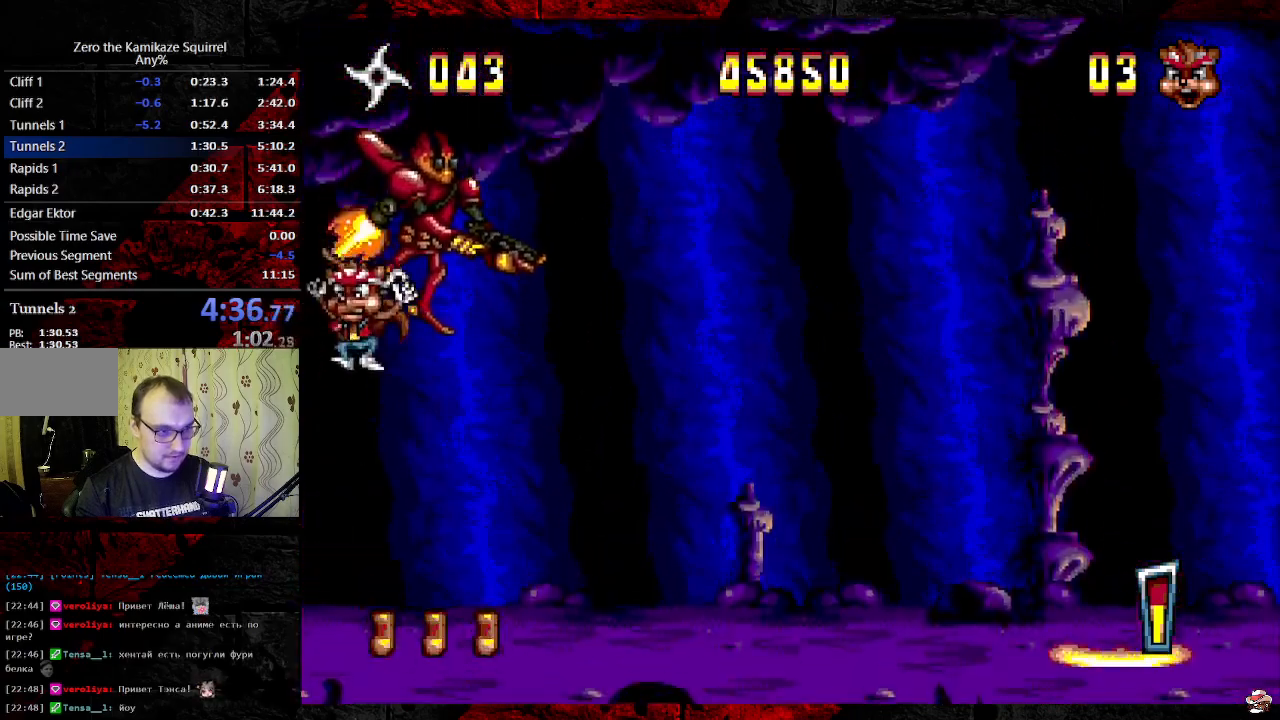
{"buttons": ["DPAD_RIGHT"], "events": [[433, "B", "down"], [467, "DPAD_RIGHT", "down"], [500, "B", "up"]]}
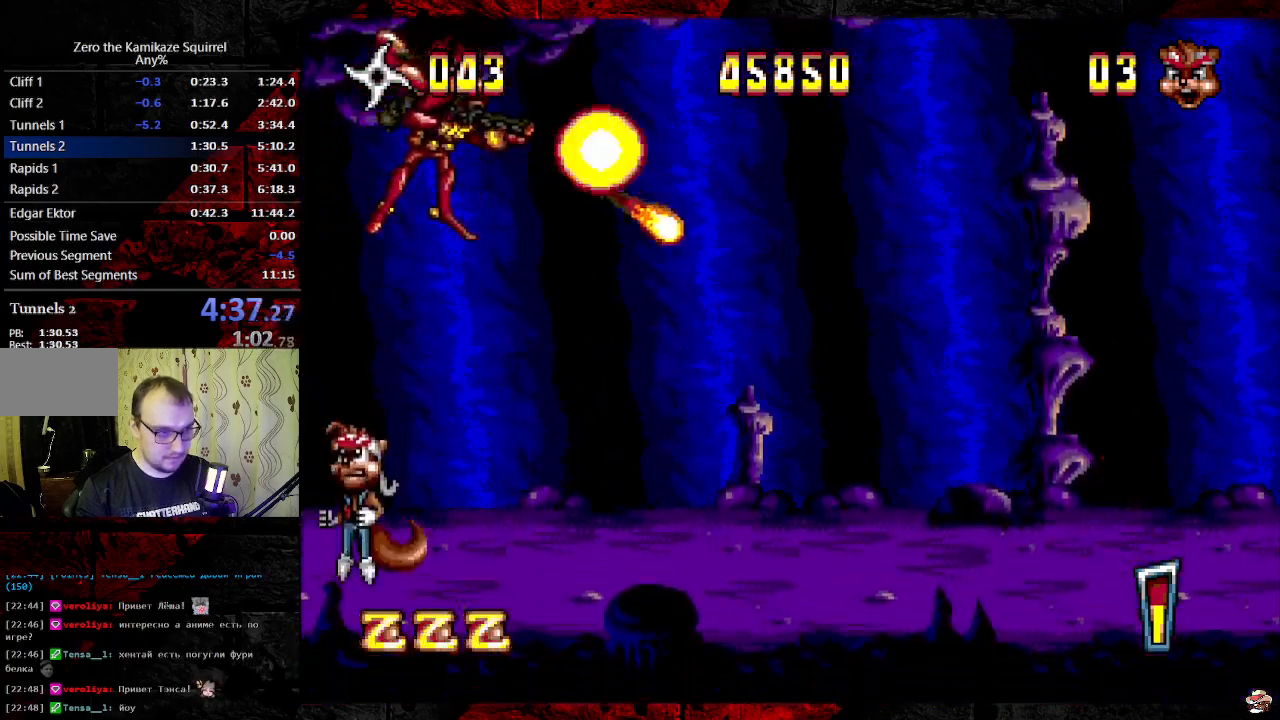
{"buttons": ["DPAD_RIGHT"], "events": [[67, "B", "down"], [367, "B", "up"]]}
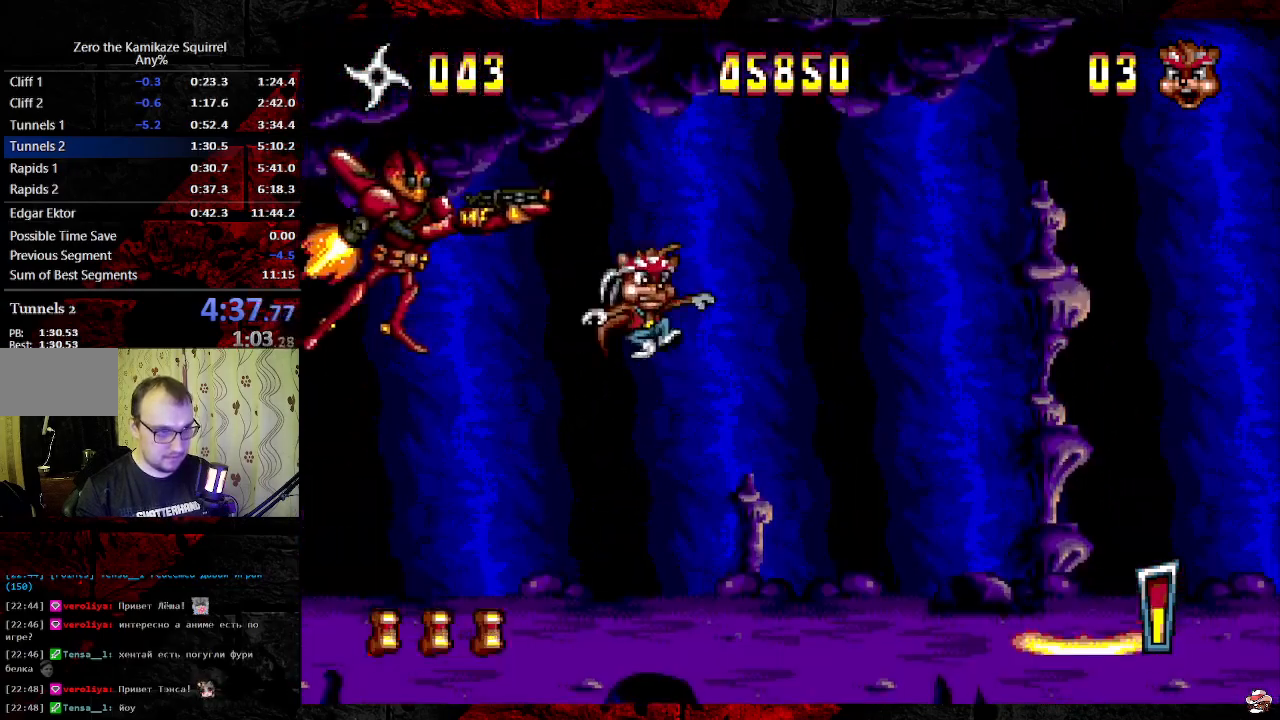
{"buttons": ["B", "DPAD_LEFT"], "events": [[200, "DPAD_RIGHT", "up"], [417, "DPAD_LEFT", "down"], [467, "B", "down"]]}
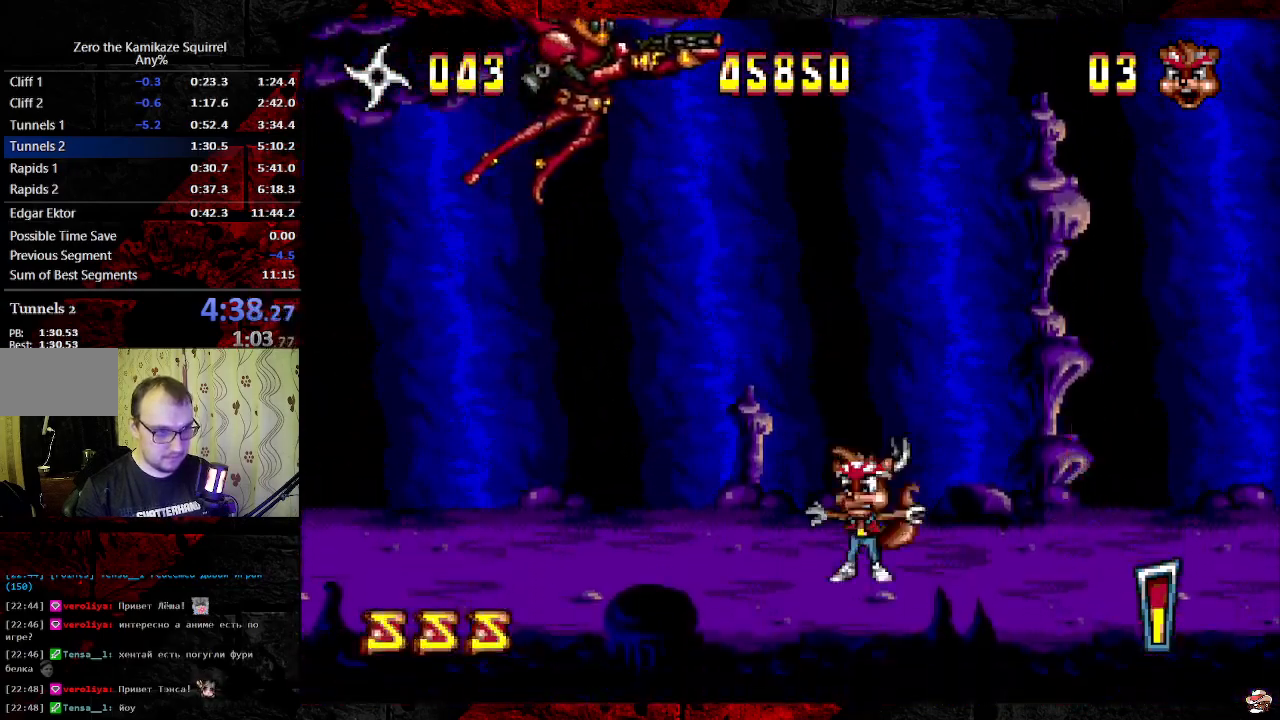
{"buttons": ["DPAD_RIGHT"], "events": [[33, "B", "up"], [83, "B", "down"], [233, "DPAD_RIGHT", "down"], [250, "DPAD_LEFT", "up"], [317, "B", "up"]]}
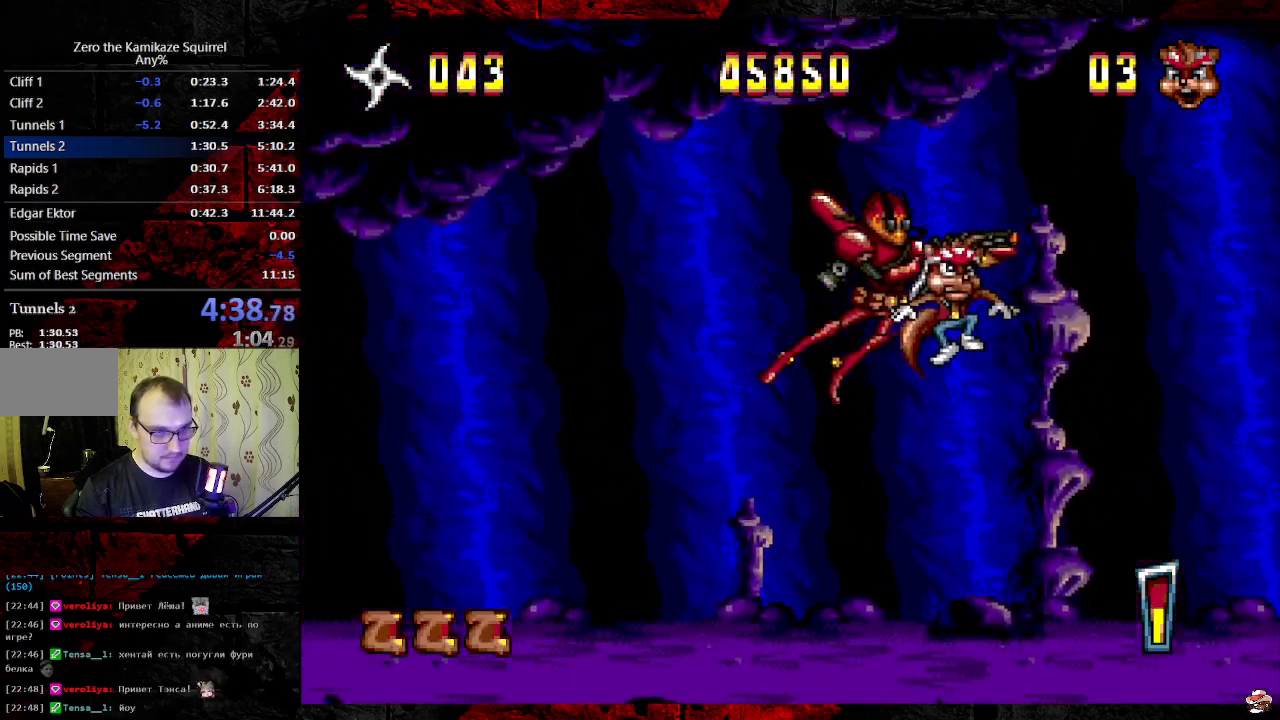
{"buttons": [], "events": [[267, "DPAD_RIGHT", "up"]]}
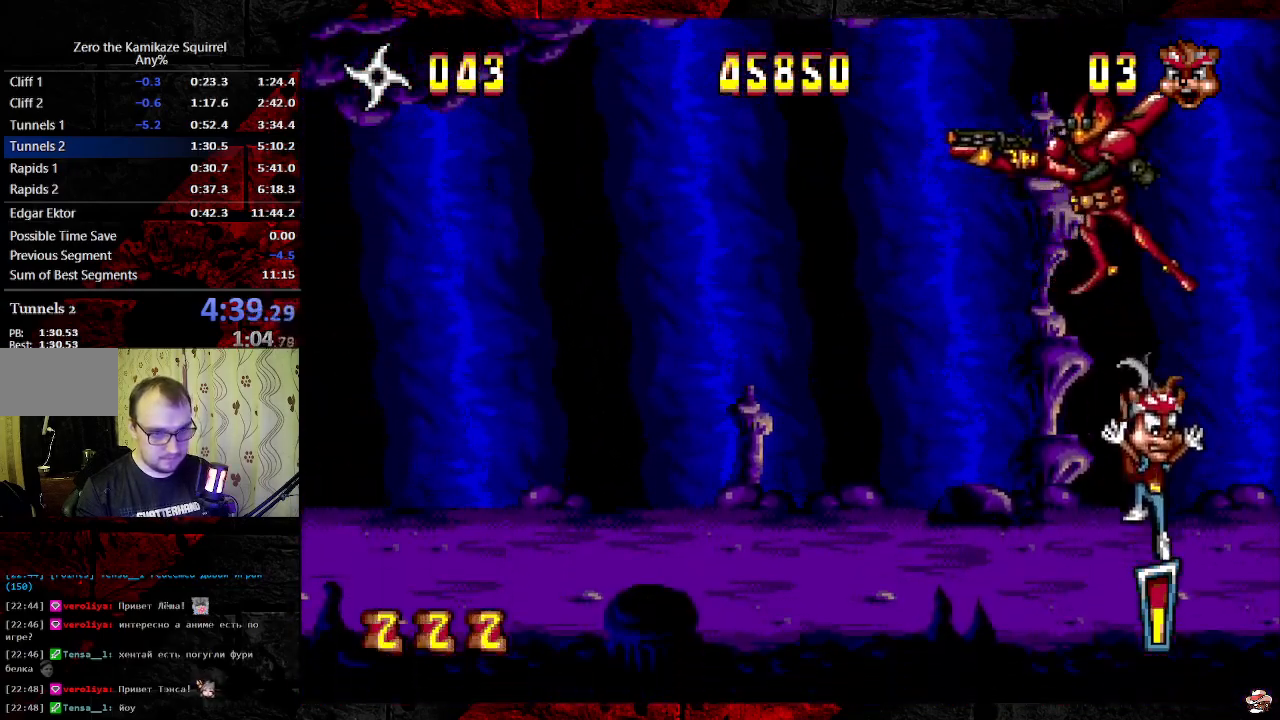
{"buttons": ["B", "DPAD_LEFT"], "events": [[33, "DPAD_RIGHT", "down"], [183, "DPAD_RIGHT", "up"], [283, "DPAD_LEFT", "down"], [400, "B", "down"]]}
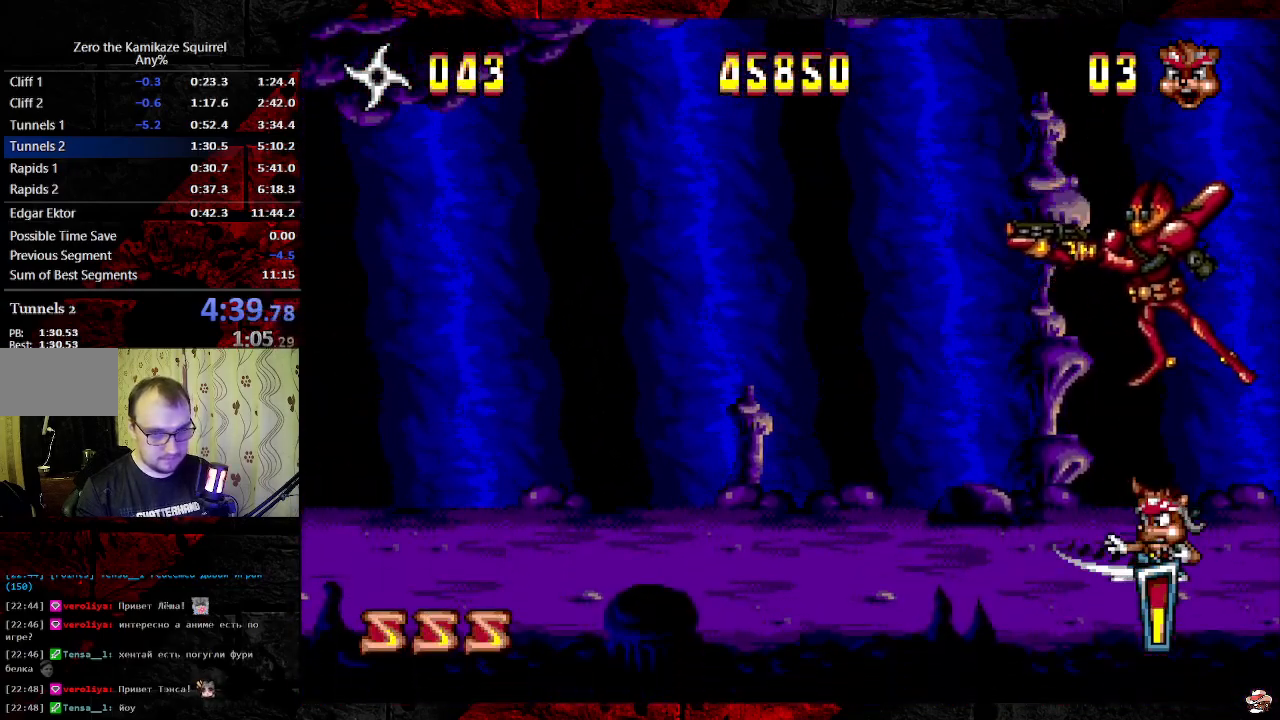
{"buttons": ["DPAD_LEFT"], "events": [[83, "B", "up"], [217, "B", "down"], [367, "B", "up"]]}
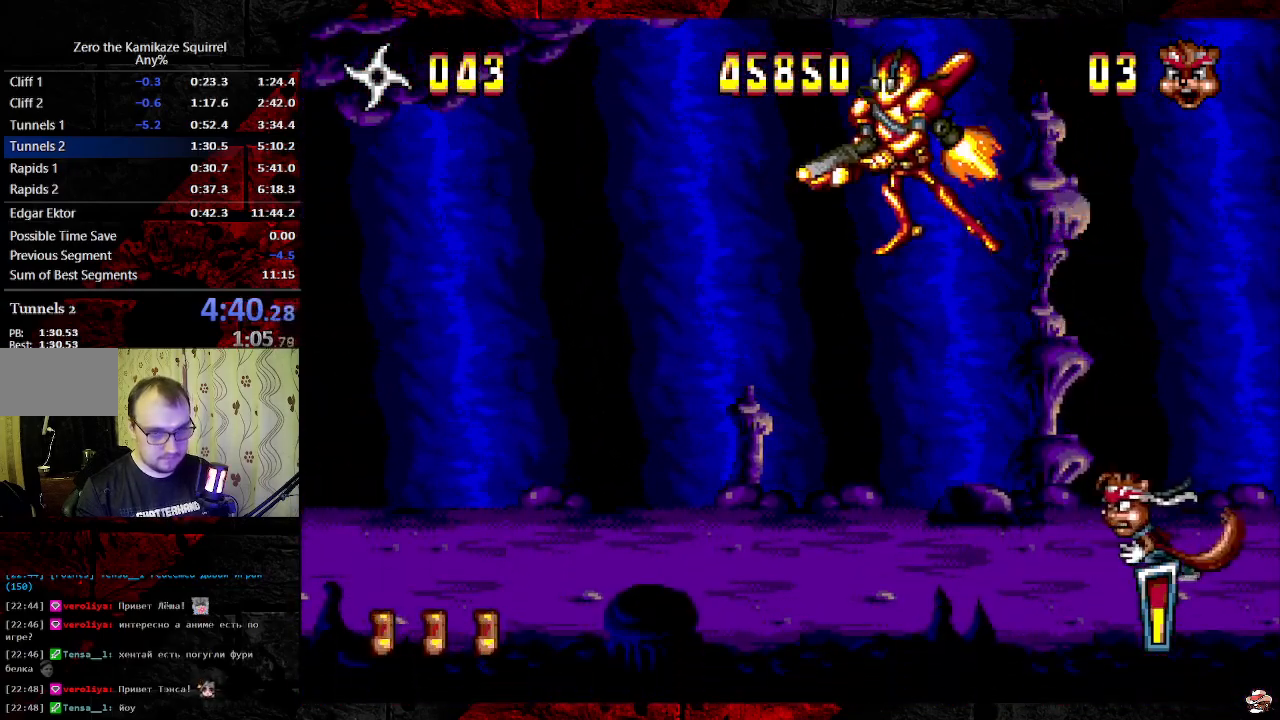
{"buttons": ["DPAD_RIGHT"], "events": [[267, "DPAD_LEFT", "up"], [283, "B", "down"], [300, "DPAD_RIGHT", "down"], [483, "B", "up"]]}
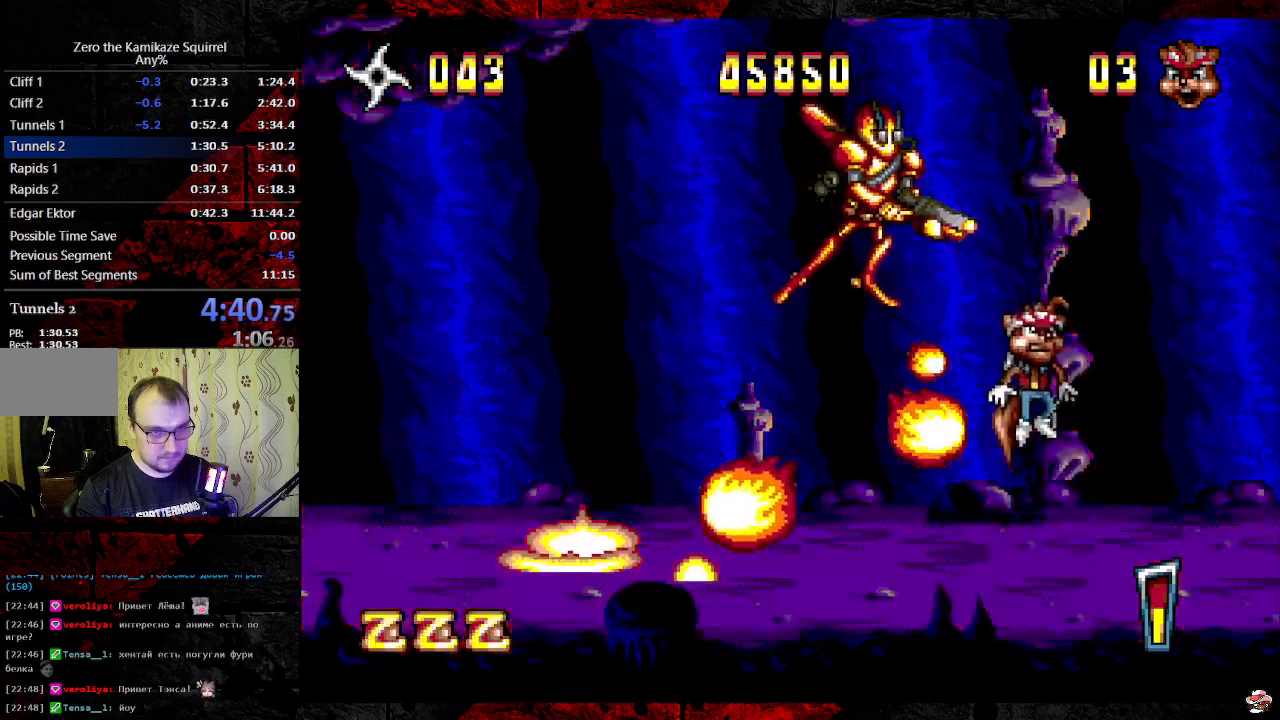
{"buttons": ["DPAD_LEFT"], "events": [[50, "B", "down"], [50, "DPAD_LEFT", "down"], [67, "DPAD_RIGHT", "up"], [417, "B", "up"]]}
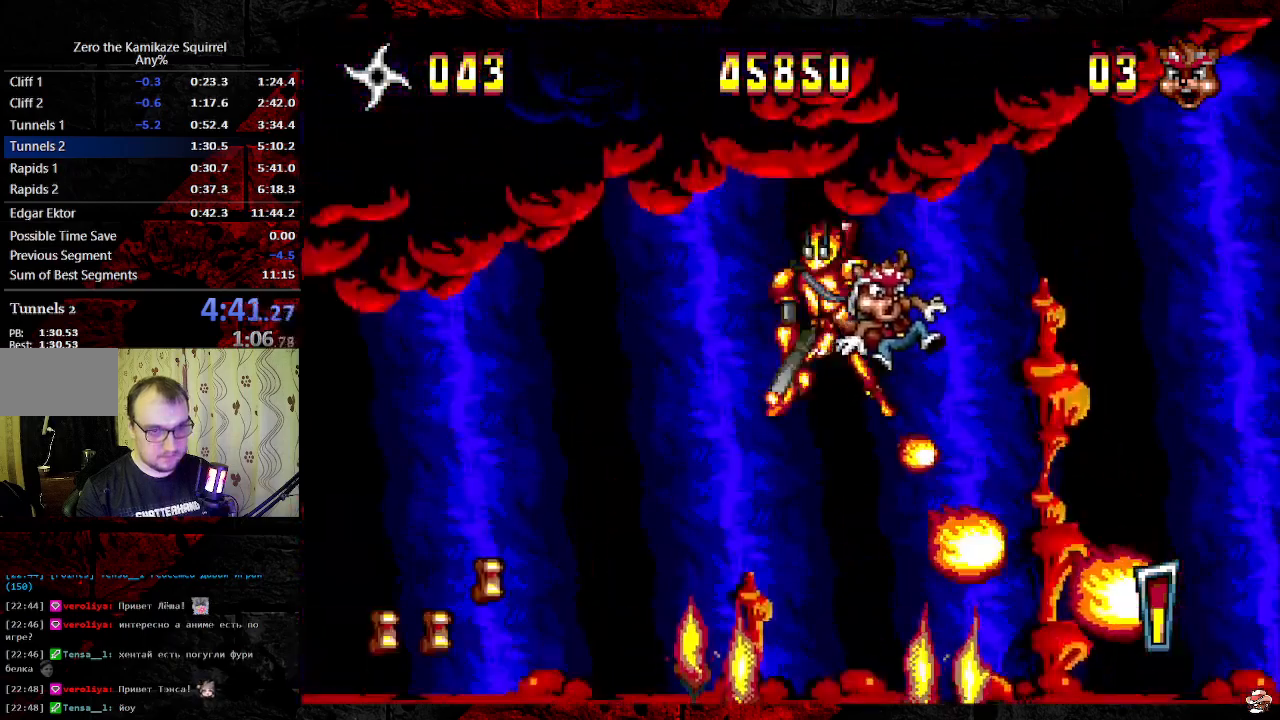
{"buttons": ["DPAD_LEFT"], "events": [[50, "DPAD_LEFT", "up"], [133, "B", "down"], [150, "DPAD_RIGHT", "down"], [200, "B", "up"], [250, "B", "down"], [317, "B", "up"], [317, "DPAD_RIGHT", "up"], [383, "B", "down"], [450, "DPAD_LEFT", "down"], [467, "B", "up"]]}
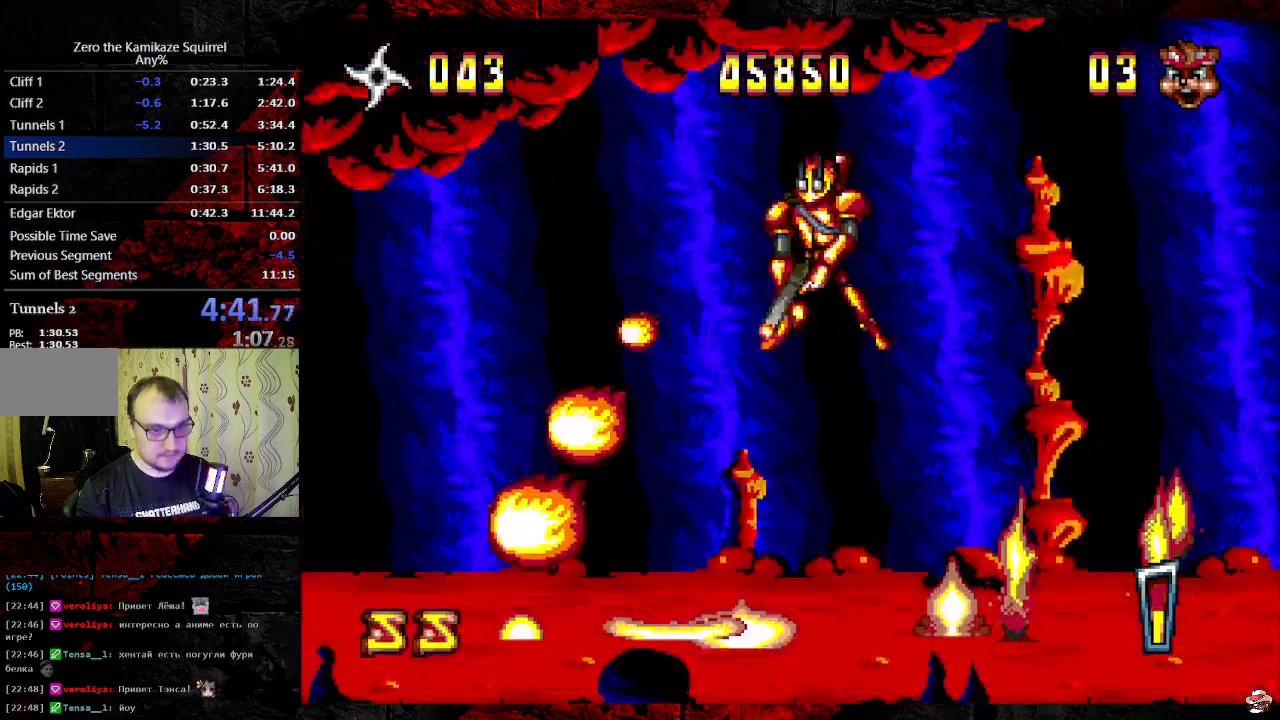
{"buttons": ["DPAD_LEFT"], "events": []}
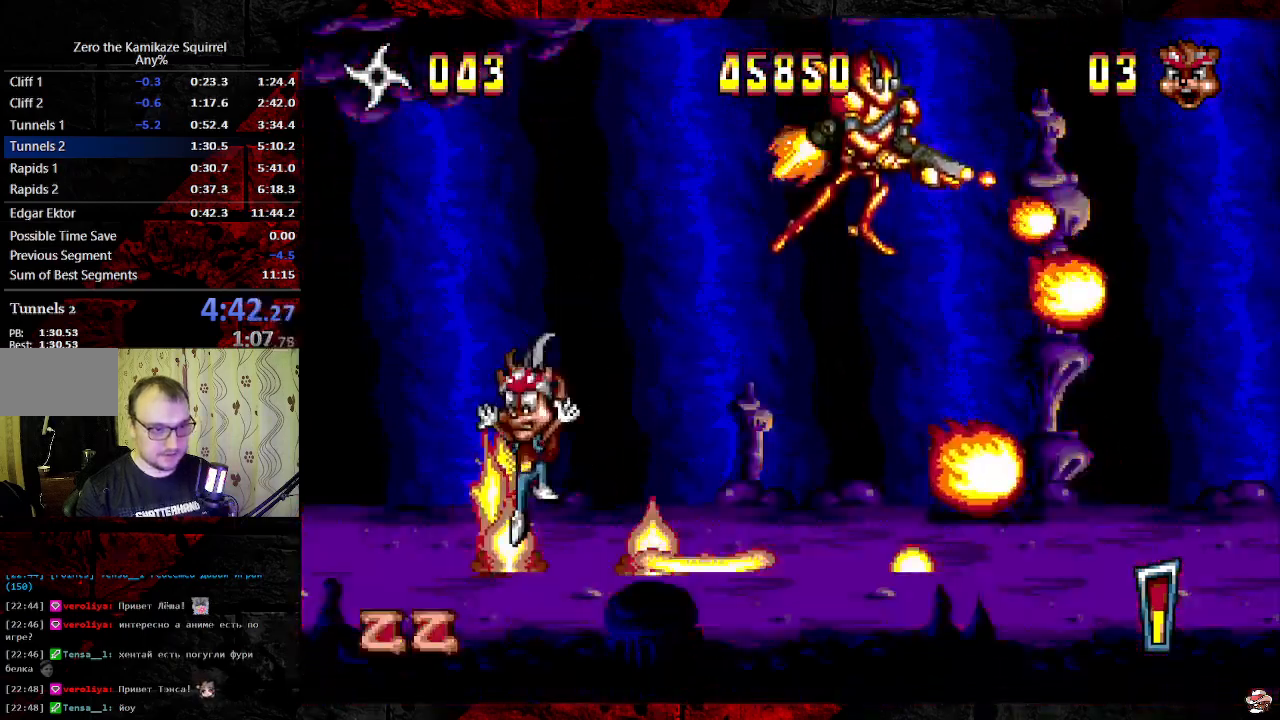
{"buttons": ["DPAD_RIGHT"], "events": [[333, "DPAD_LEFT", "up"], [367, "DPAD_RIGHT", "down"]]}
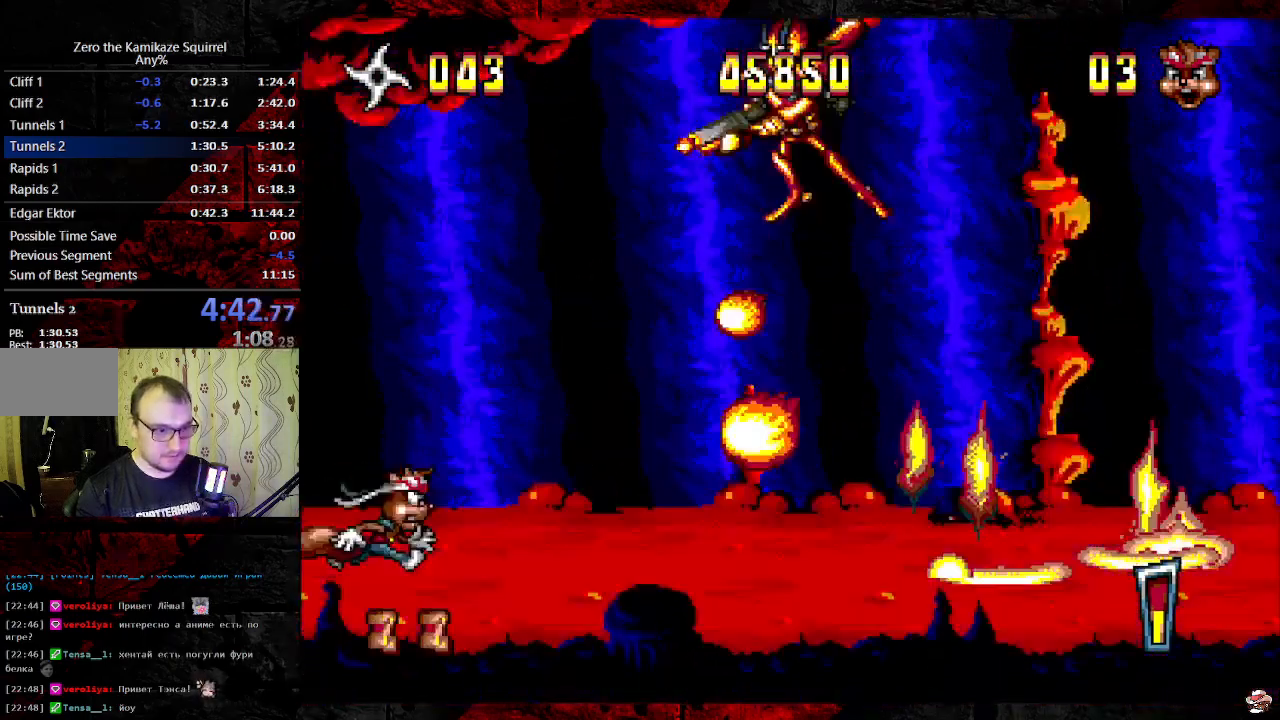
{"buttons": ["B", "DPAD_RIGHT"], "events": [[150, "B", "down"]]}
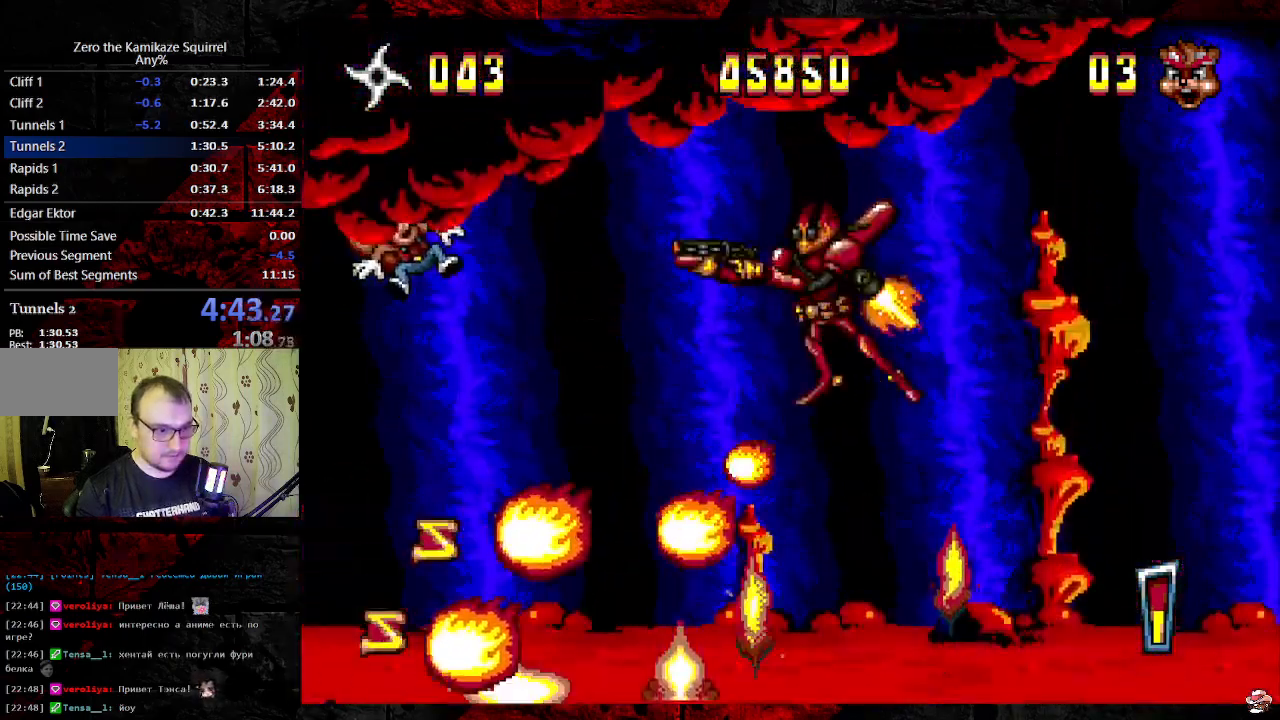
{"buttons": [], "events": [[83, "B", "up"], [133, "DPAD_RIGHT", "up"], [300, "DPAD_RIGHT", "down"], [433, "DPAD_RIGHT", "up"]]}
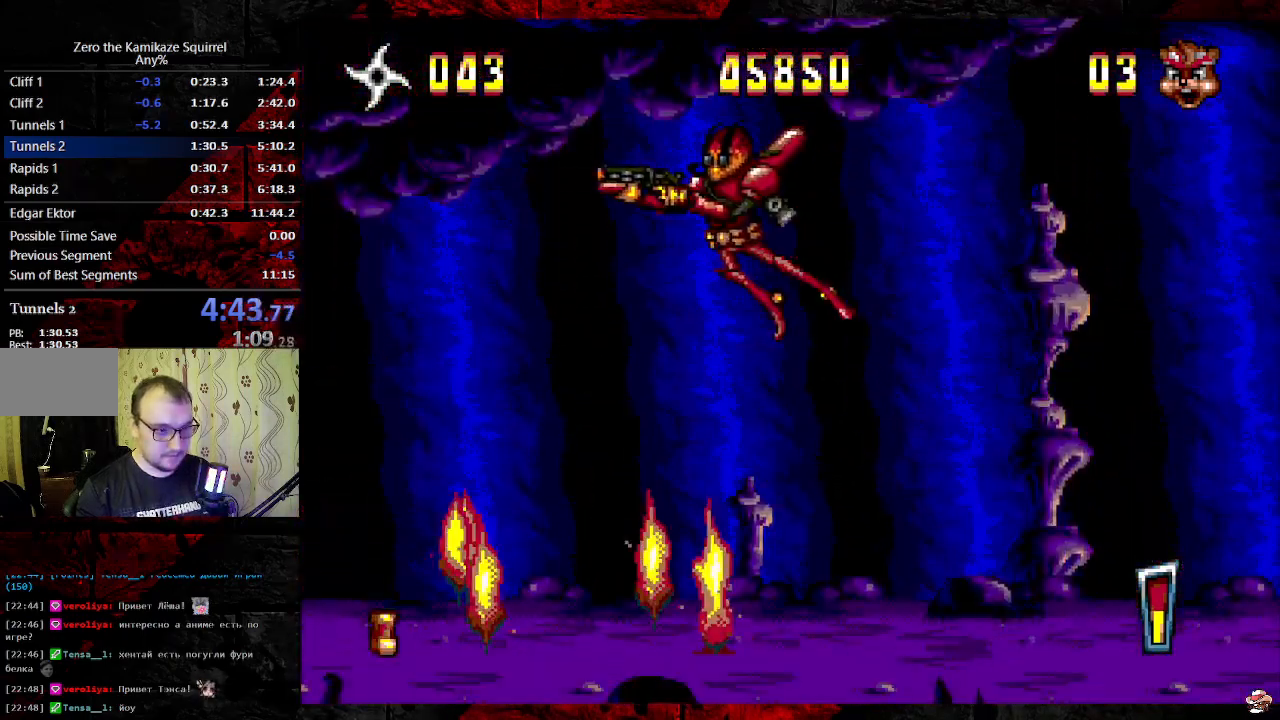
{"buttons": ["B", "DPAD_LEFT"], "events": [[33, "DPAD_RIGHT", "down"], [217, "B", "down"], [283, "B", "up"], [333, "B", "down"], [450, "DPAD_LEFT", "down"], [450, "DPAD_RIGHT", "up"]]}
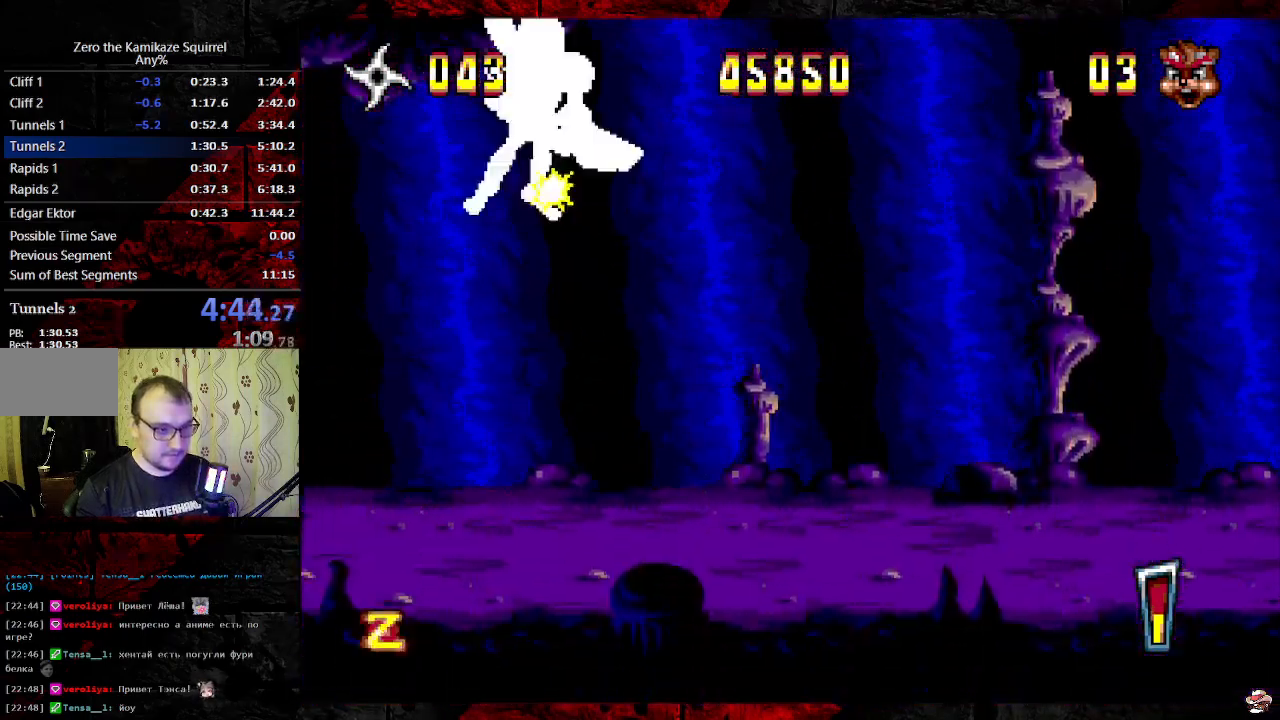
{"buttons": [], "events": [[100, "B", "up"], [233, "DPAD_LEFT", "up"]]}
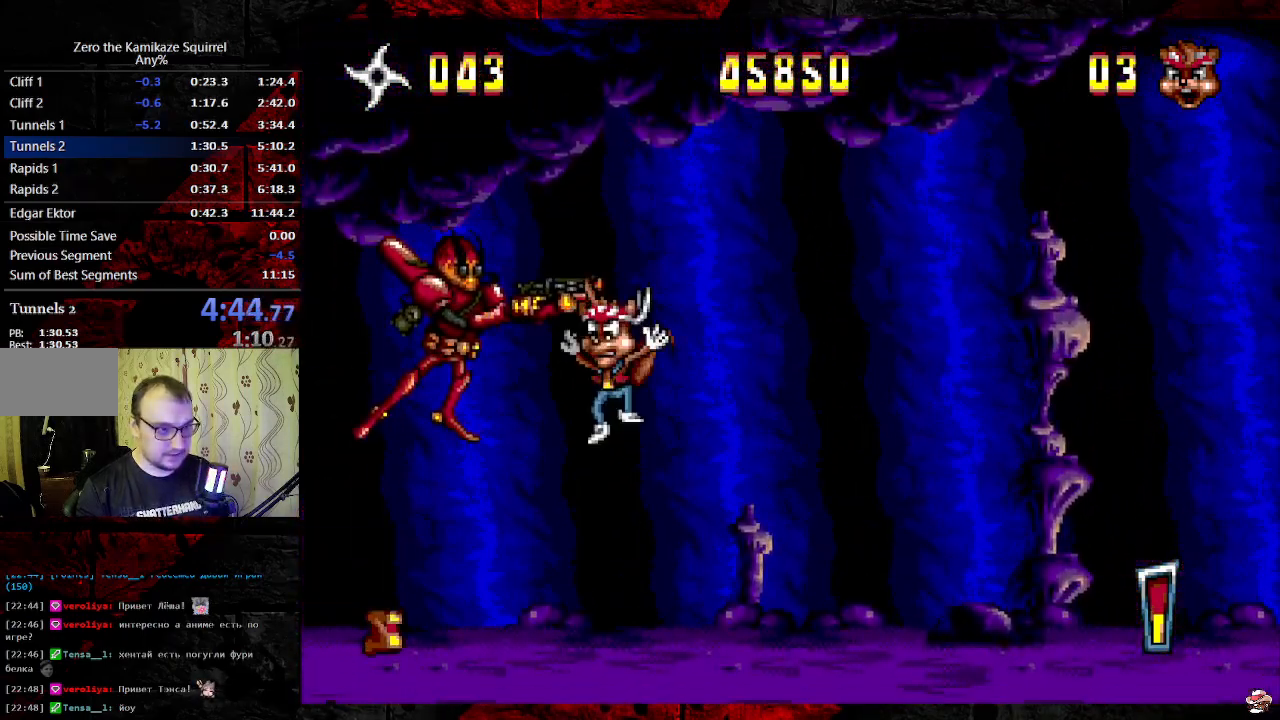
{"buttons": ["DPAD_LEFT"], "events": [[433, "DPAD_LEFT", "down"]]}
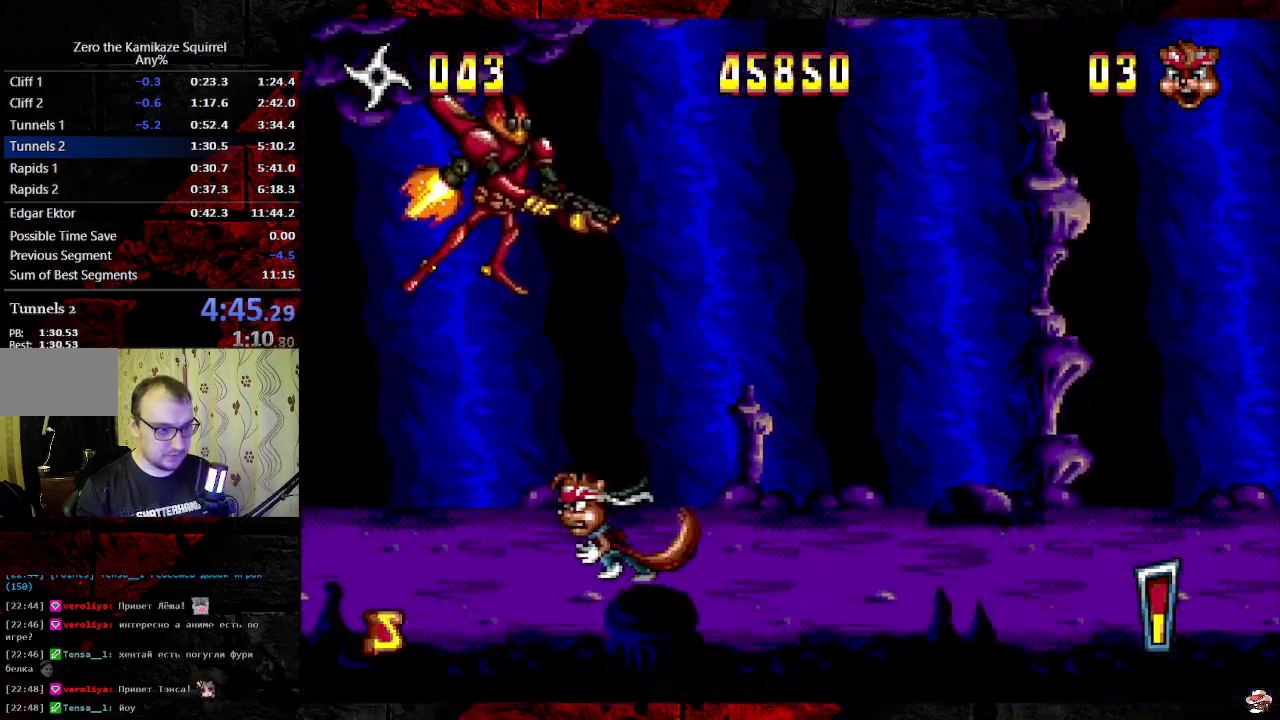
{"buttons": [], "events": [[33, "B", "down"], [117, "B", "up"], [200, "B", "down"], [350, "B", "up"], [500, "DPAD_LEFT", "up"]]}
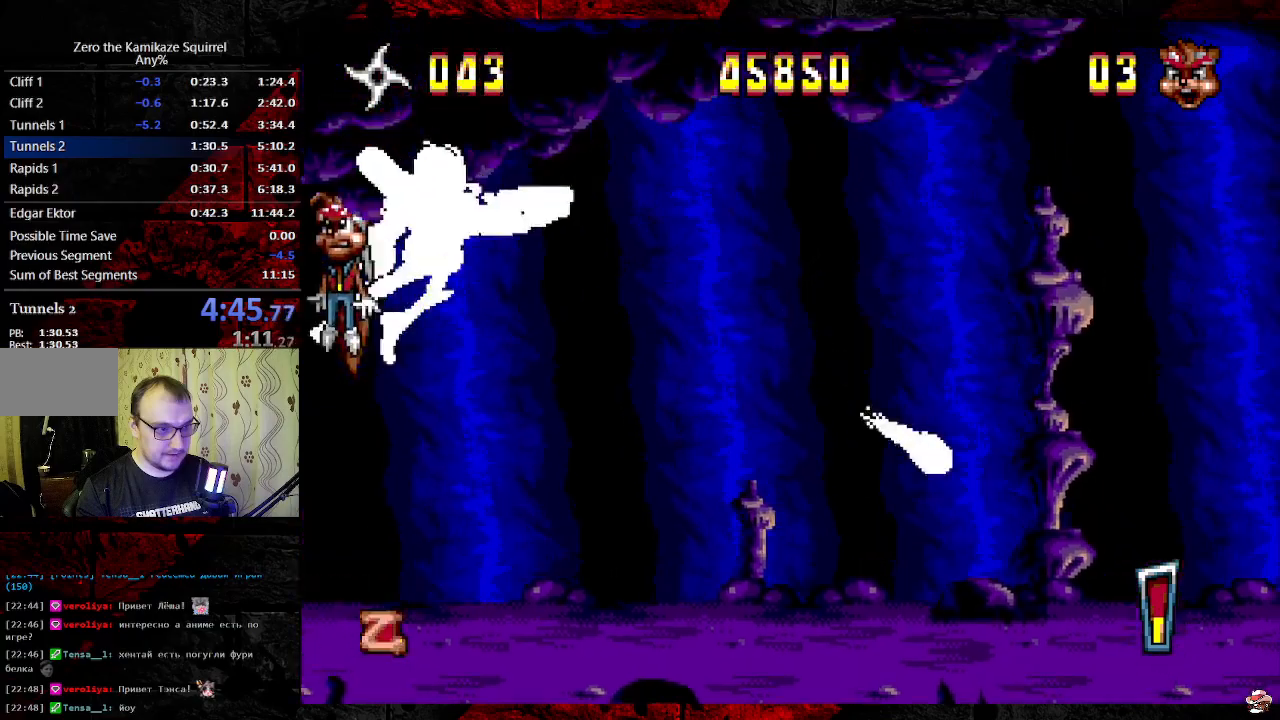
{"buttons": [], "events": []}
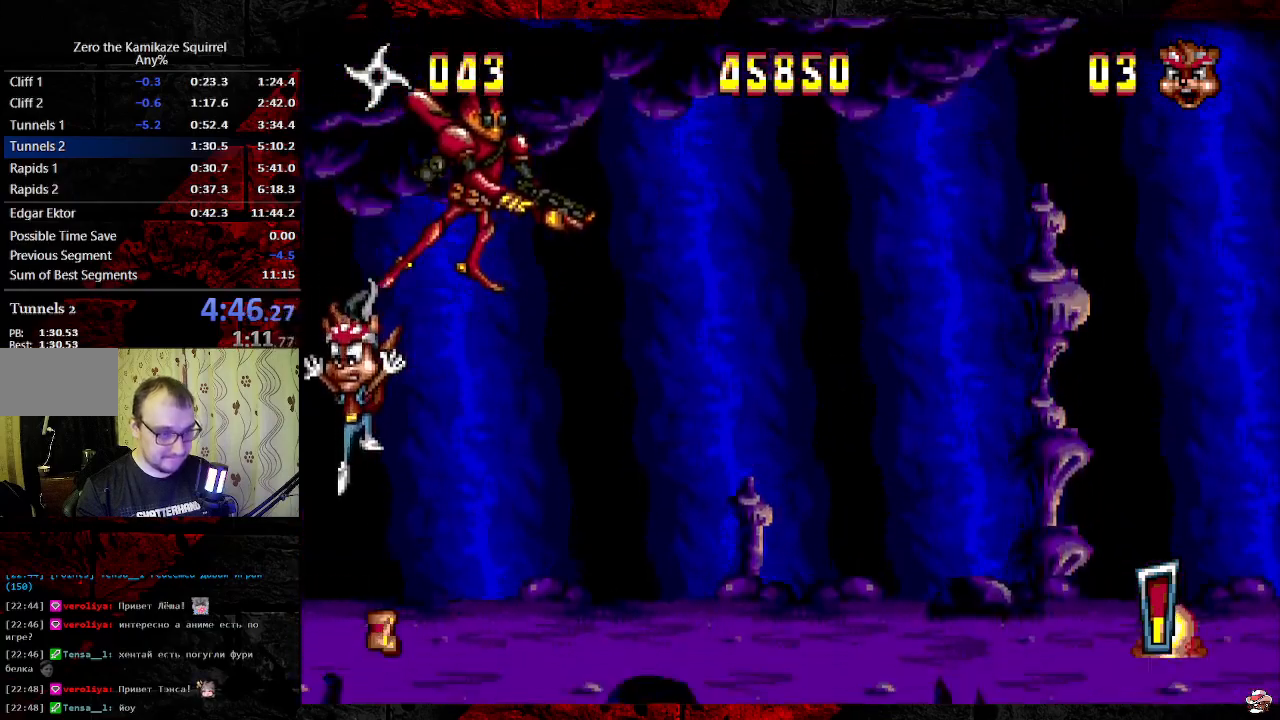
{"buttons": ["B", "DPAD_RIGHT"], "events": [[250, "B", "down"], [283, "DPAD_RIGHT", "down"], [300, "B", "up"], [350, "B", "down"]]}
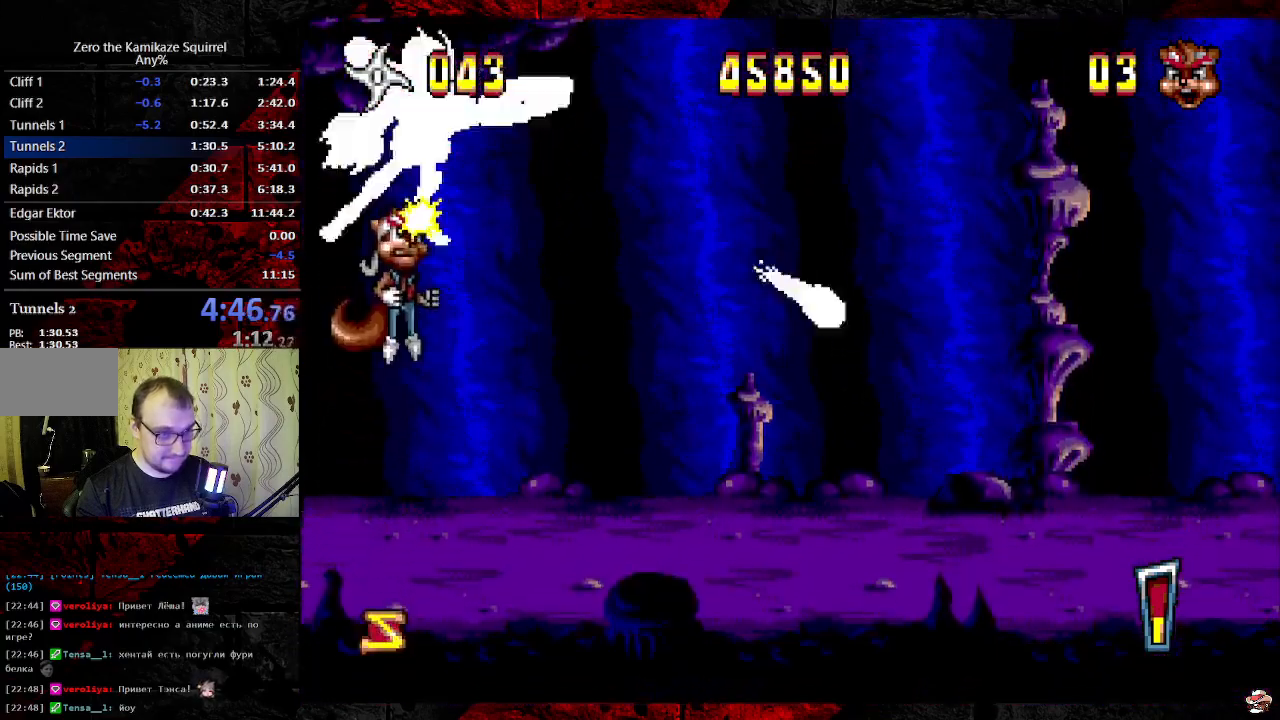
{"buttons": ["DPAD_RIGHT"], "events": [[167, "B", "up"]]}
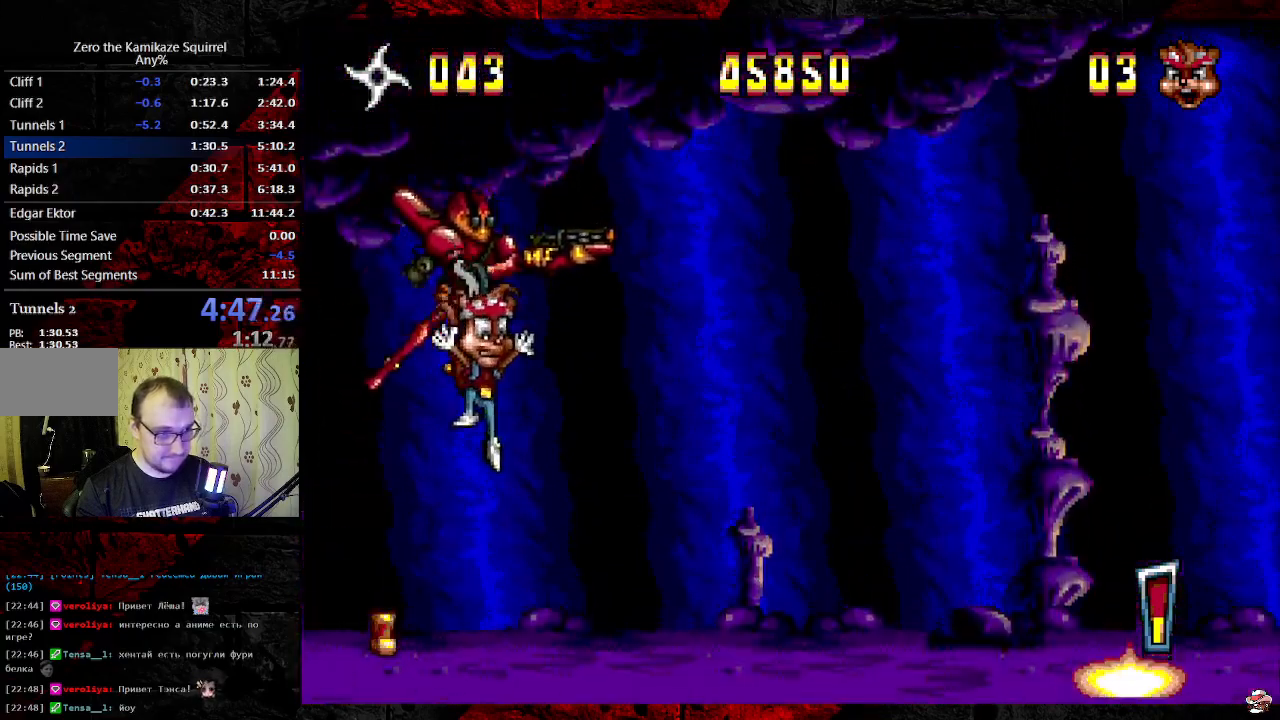
{"buttons": ["B", "DPAD_RIGHT"], "events": [[233, "DPAD_RIGHT", "up"], [300, "B", "down"], [350, "DPAD_RIGHT", "down"], [367, "B", "up"], [433, "B", "down"]]}
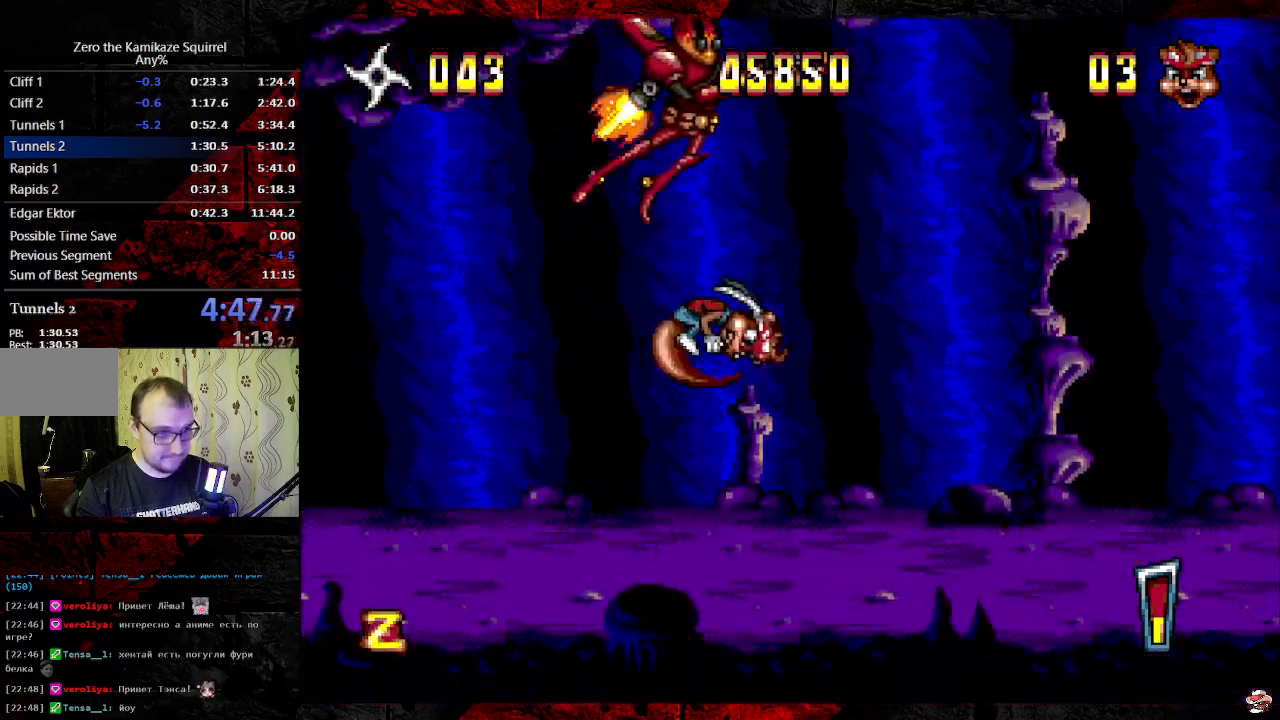
{"buttons": ["DPAD_RIGHT"], "events": [[217, "B", "up"]]}
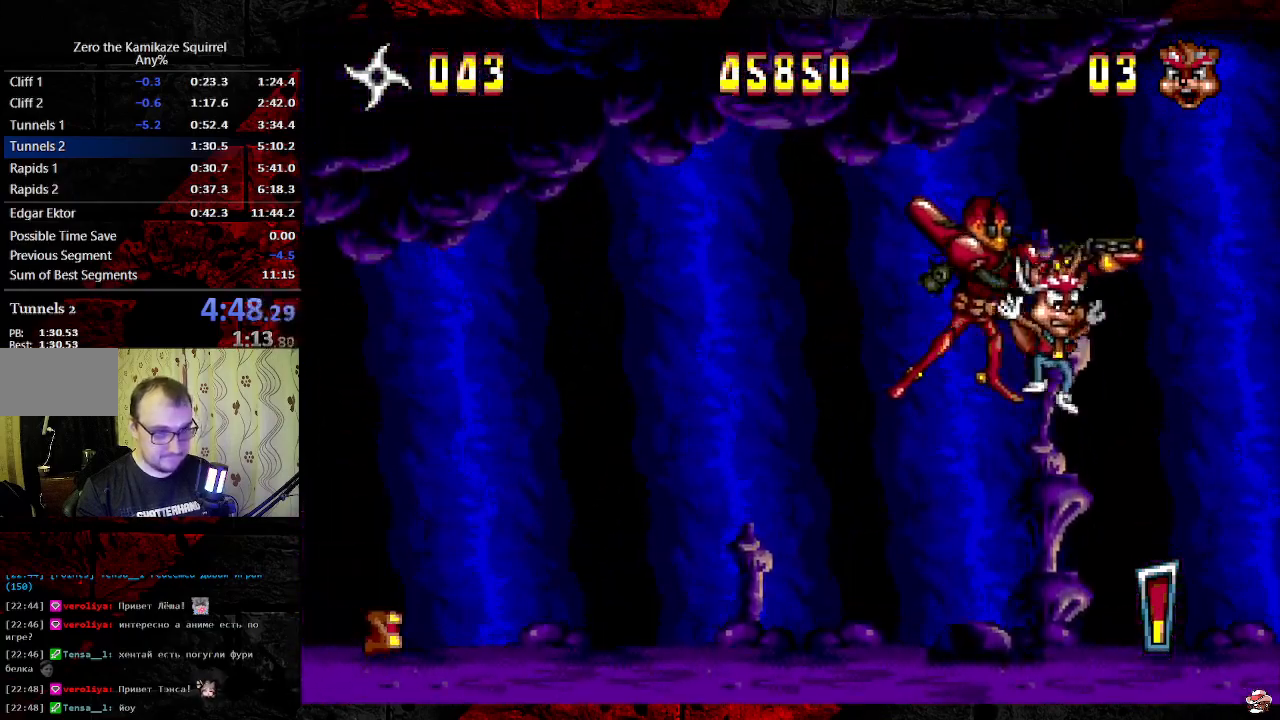
{"buttons": ["DPAD_LEFT"], "events": [[200, "DPAD_RIGHT", "up"], [400, "DPAD_LEFT", "down"]]}
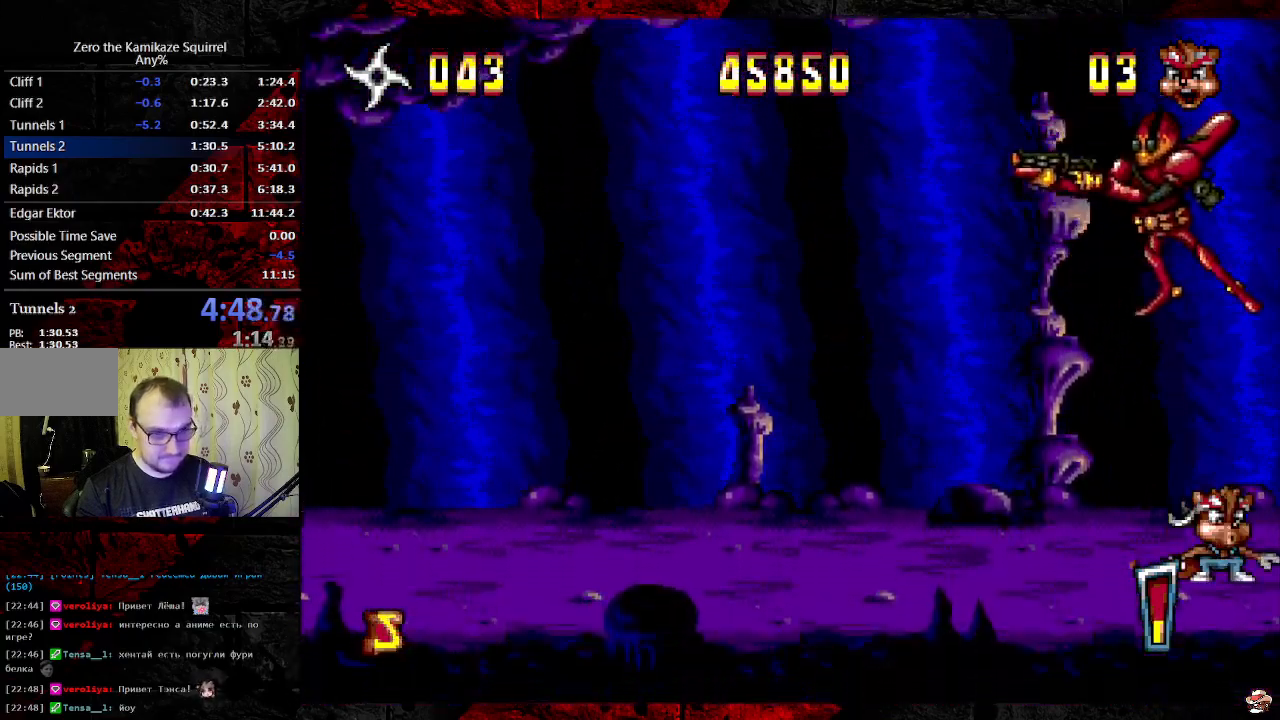
{"buttons": ["B", "DPAD_LEFT"], "events": [[117, "B", "down"], [283, "B", "up"], [400, "B", "down"]]}
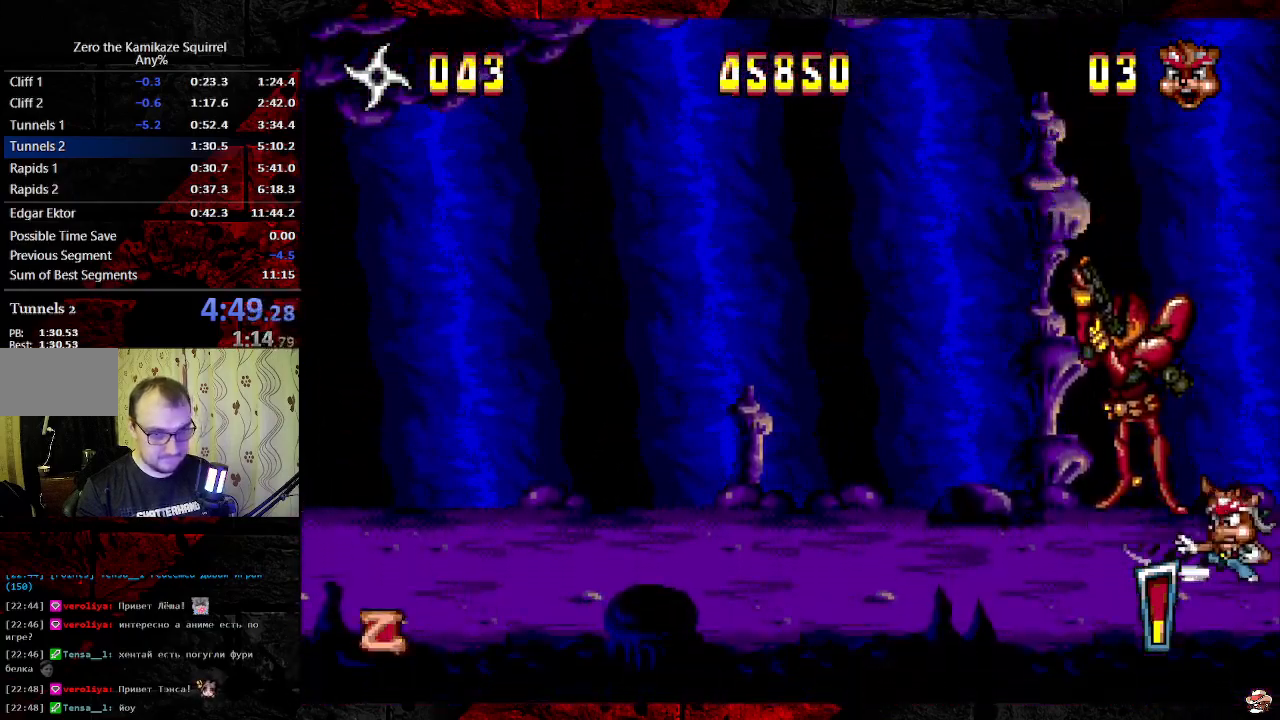
{"buttons": ["B", "DPAD_LEFT"], "events": [[50, "B", "up"], [150, "B", "down"], [317, "B", "up"], [417, "B", "down"]]}